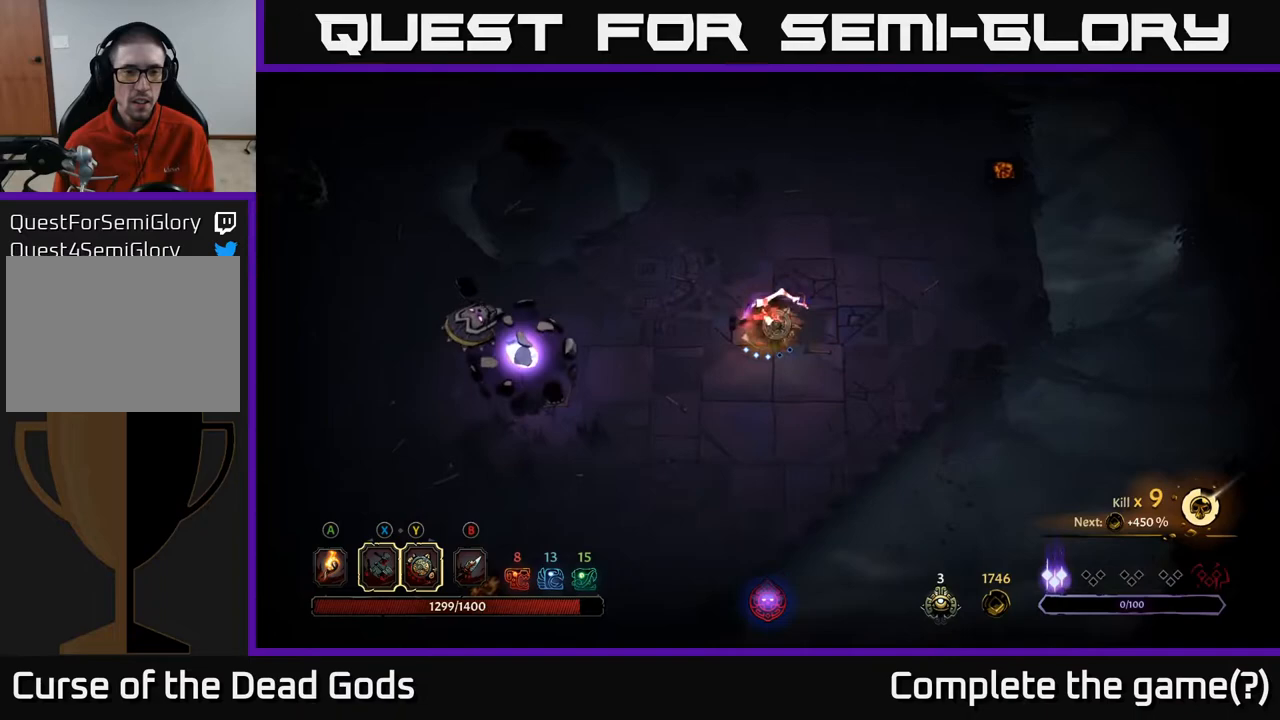
Gameplay with a controller (Xbox layout); each line is a JSON object with the inputs held at the frame after it. "events" lists button and stick changes between this image and that frame as [ms after this image, input, new state], when the widget could be followed in between.
{"buttons": [], "left_stick": "left", "right_stick": "center", "events": [[183, "X", "down"], [333, "X", "up"]]}
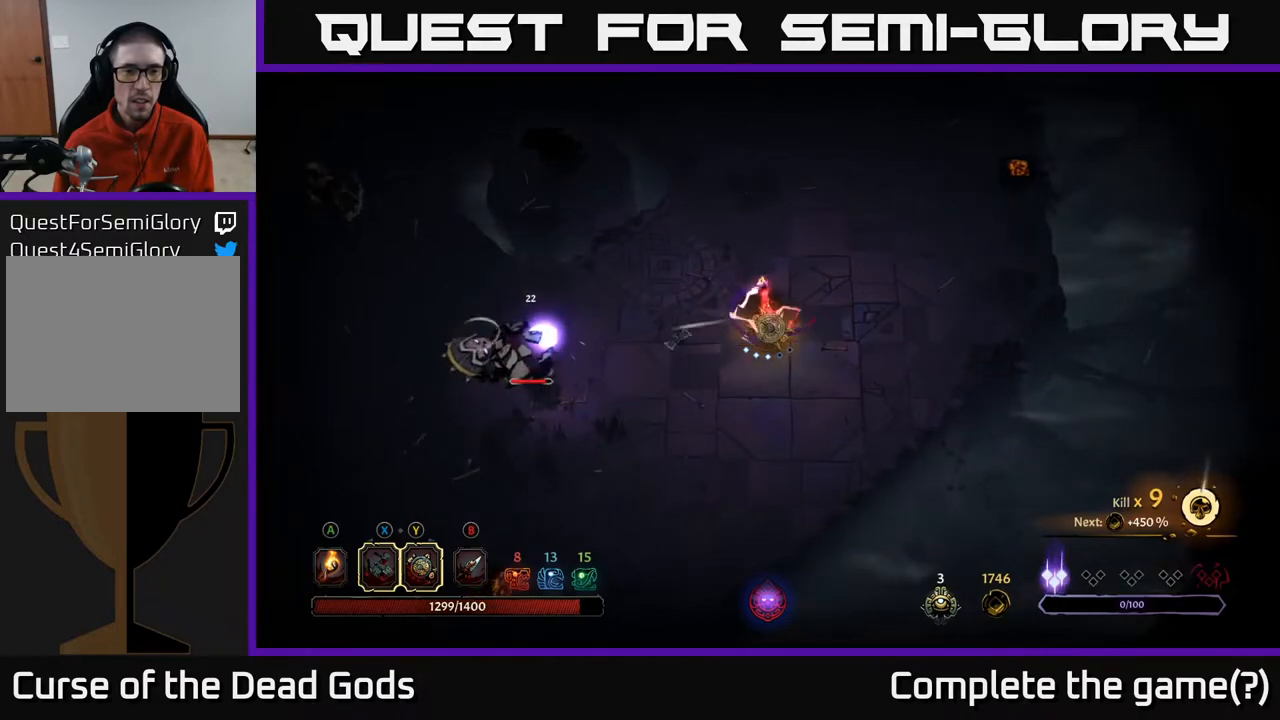
{"buttons": [], "left_stick": "center", "right_stick": "center", "events": [[67, "X", "down"], [283, "X", "up"], [467, "left_stick", "center"]]}
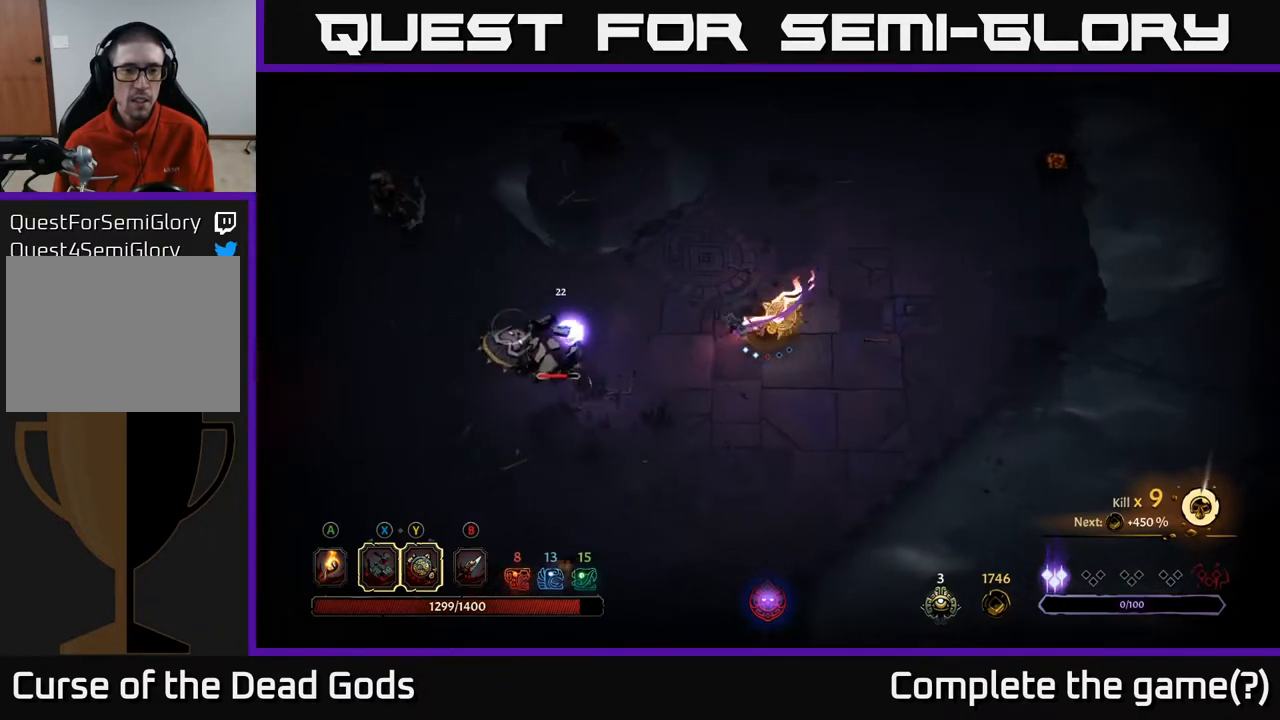
{"buttons": [], "left_stick": "down", "right_stick": "center", "events": [[150, "left_stick", "down"], [283, "R2", "down"], [467, "R2", "up"]]}
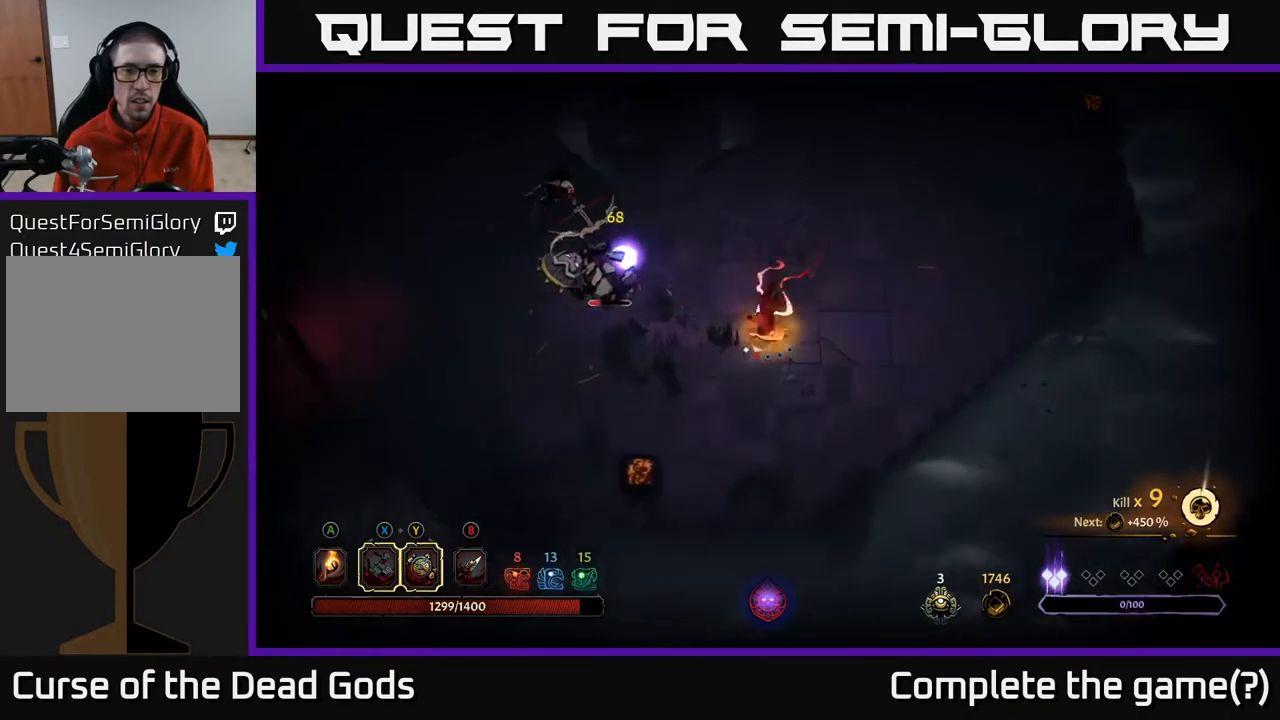
{"buttons": [], "left_stick": "down-left", "right_stick": "center", "events": [[83, "left_stick", "down-left"]]}
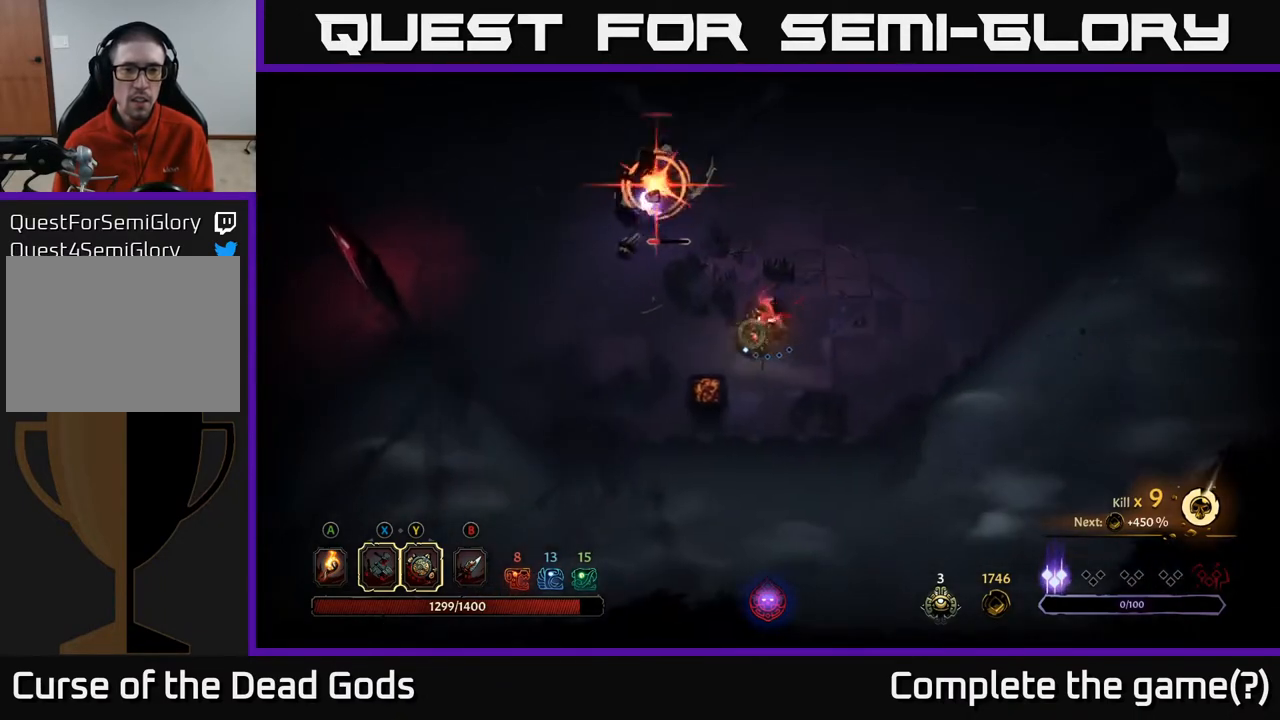
{"buttons": ["R2"], "left_stick": "left", "right_stick": "center", "events": [[33, "left_stick", "left"], [483, "R2", "down"]]}
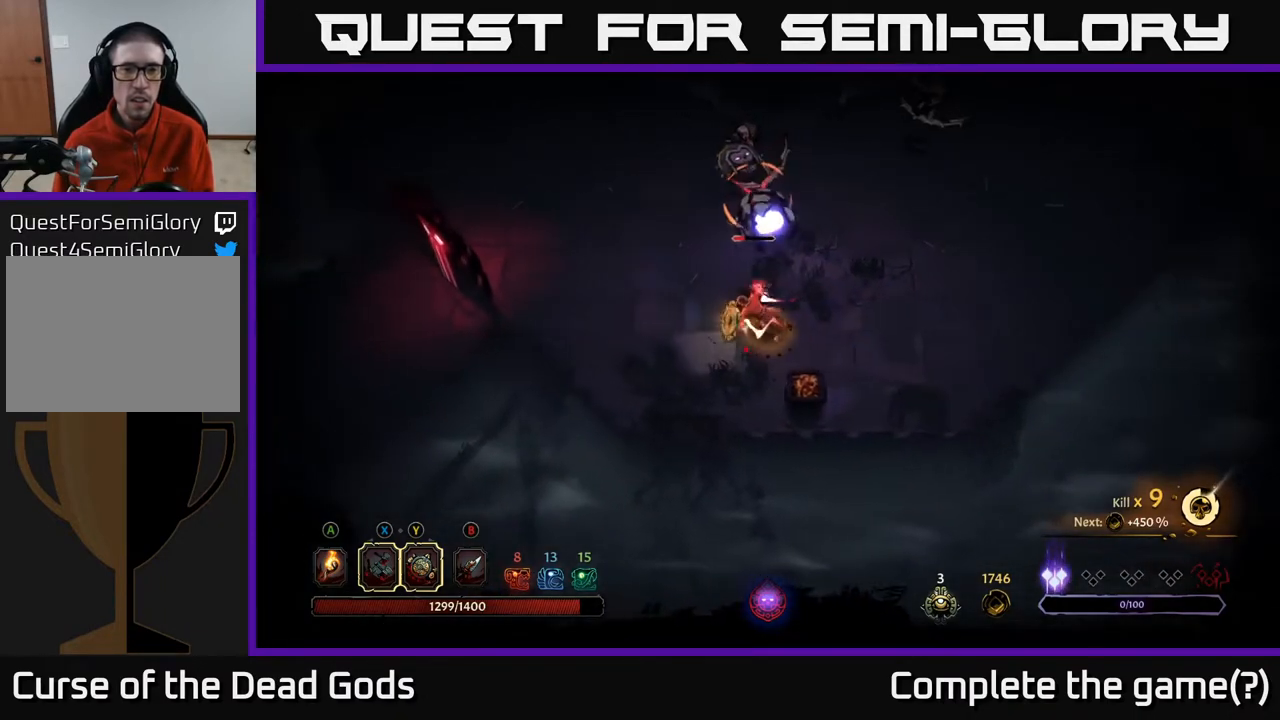
{"buttons": [], "left_stick": "left", "right_stick": "center", "events": [[233, "R2", "up"]]}
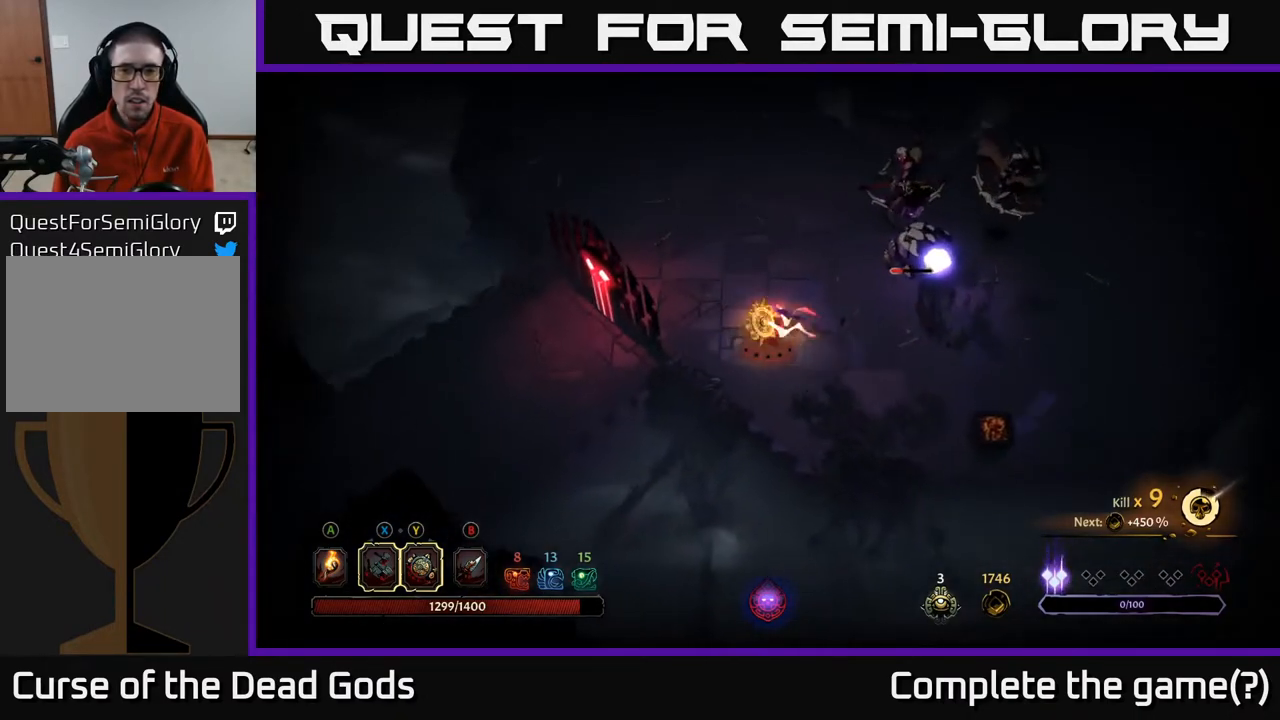
{"buttons": ["X"], "left_stick": "up-right", "right_stick": "center", "events": [[67, "X", "down"], [67, "left_stick", "up-right"], [183, "X", "up"], [500, "X", "down"]]}
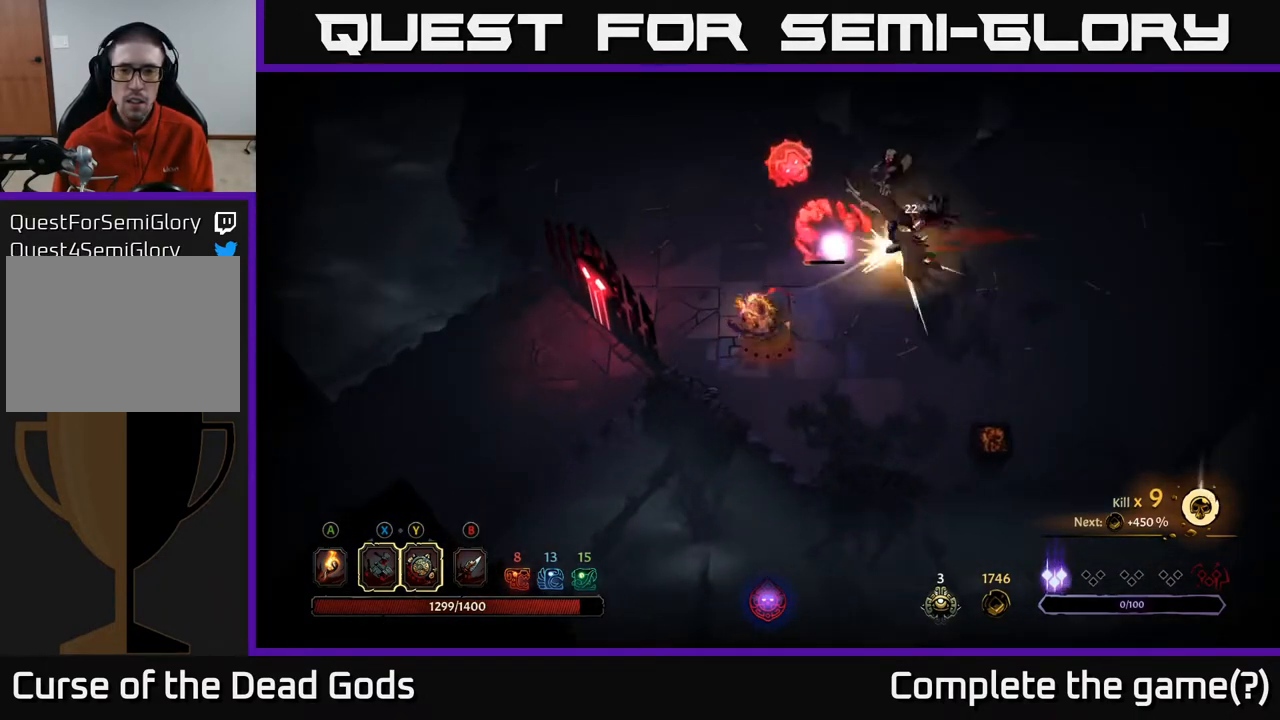
{"buttons": ["X"], "left_stick": "up-right", "right_stick": "center", "events": [[150, "X", "up"], [400, "X", "down"]]}
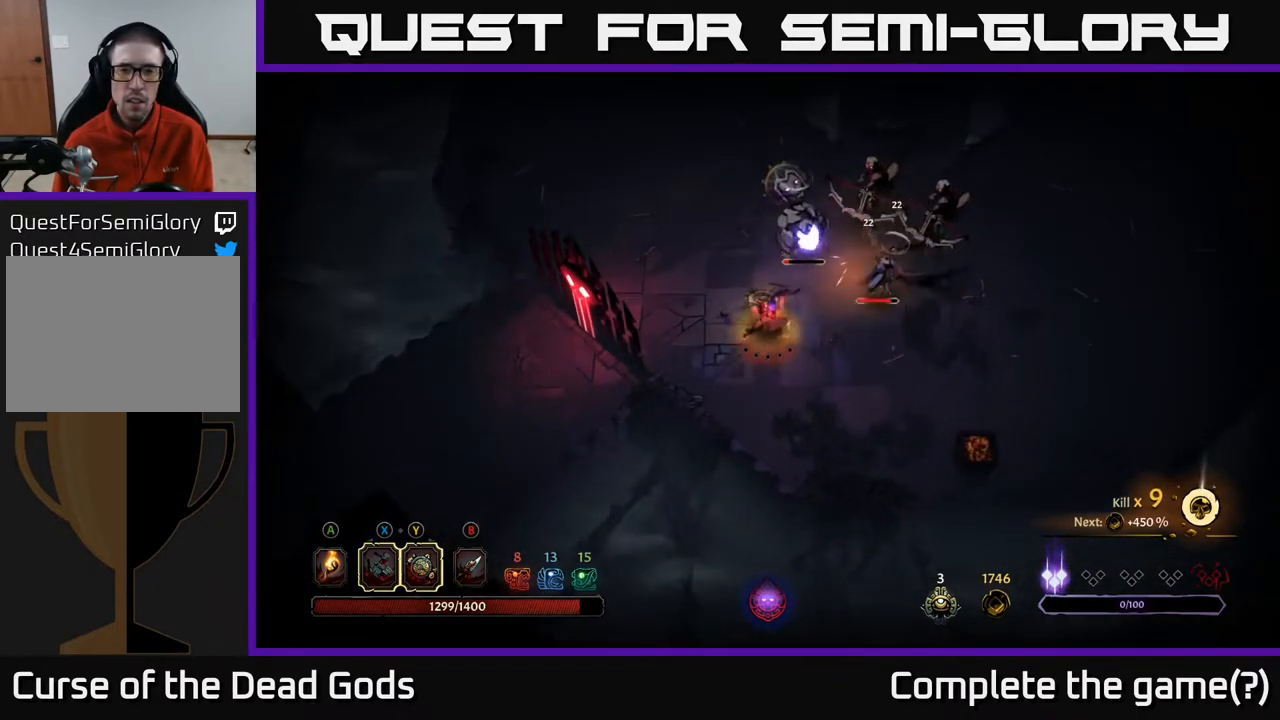
{"buttons": [], "left_stick": "up", "right_stick": "center", "events": [[67, "X", "up"], [500, "left_stick", "up"]]}
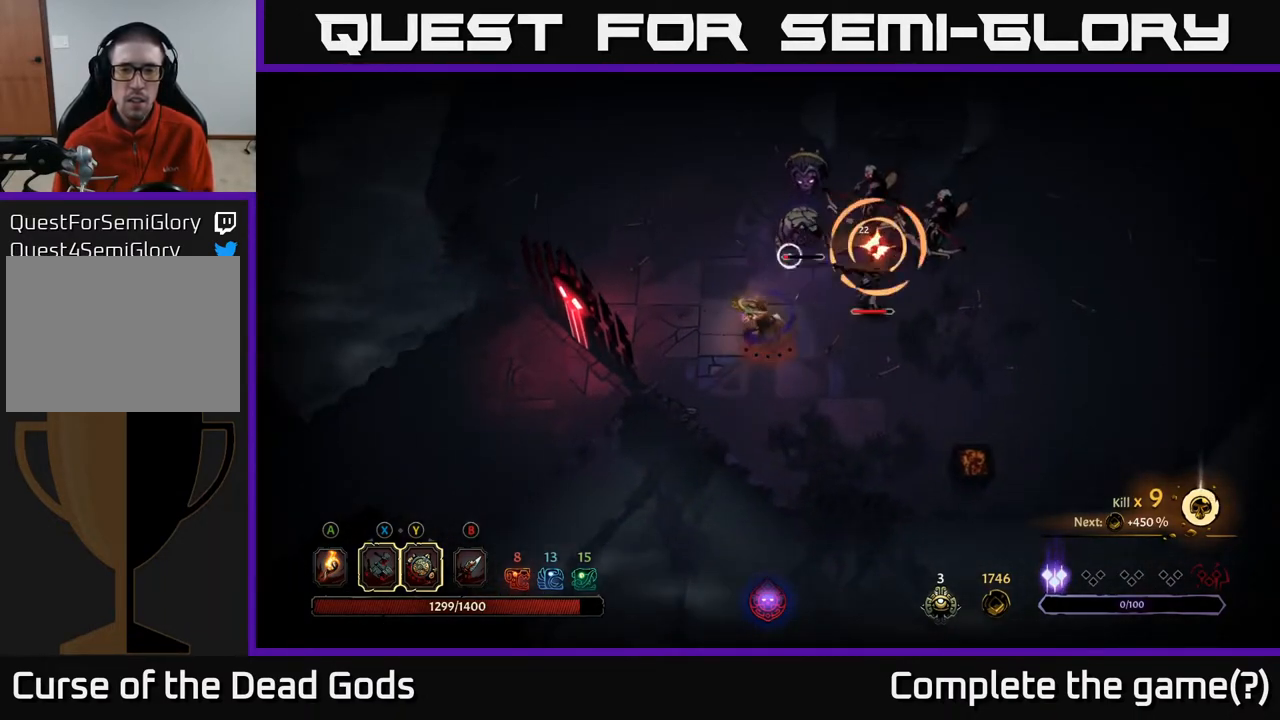
{"buttons": ["R2"], "left_stick": "up-left", "right_stick": "center", "events": [[283, "left_stick", "up-left"], [483, "R2", "down"]]}
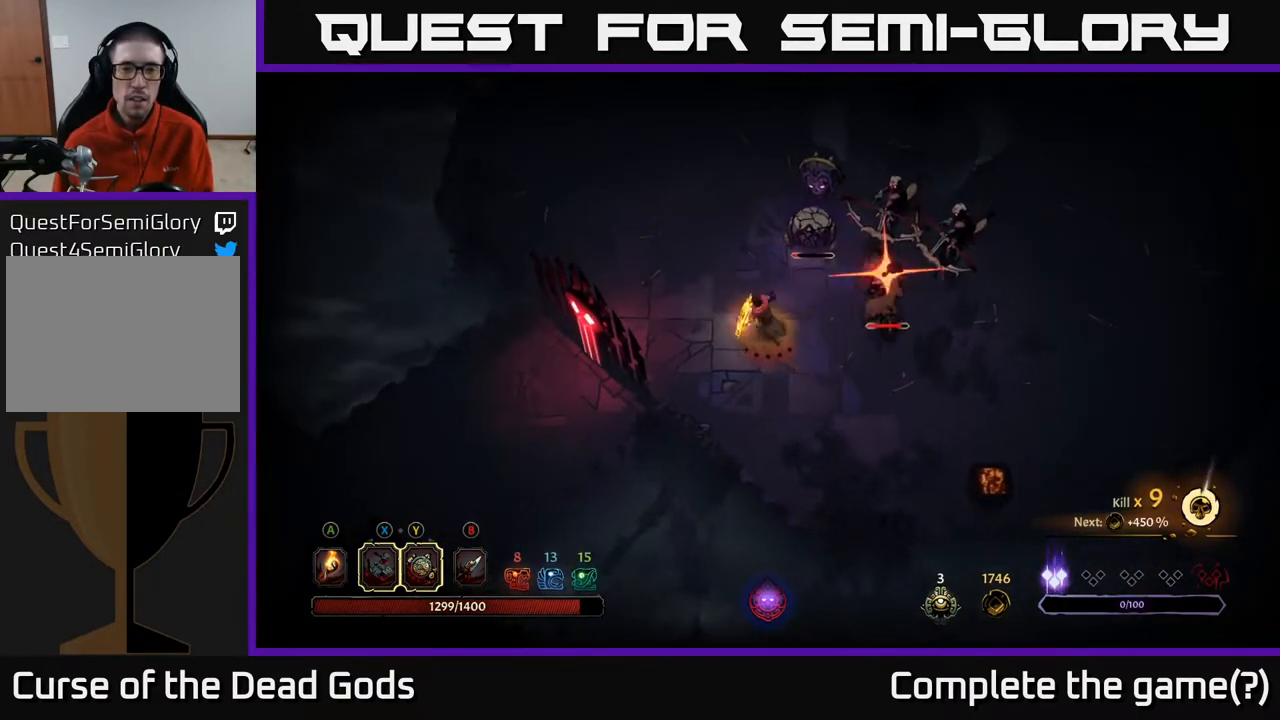
{"buttons": ["R2"], "left_stick": "up-left", "right_stick": "center", "events": [[233, "R2", "up"], [500, "R2", "down"]]}
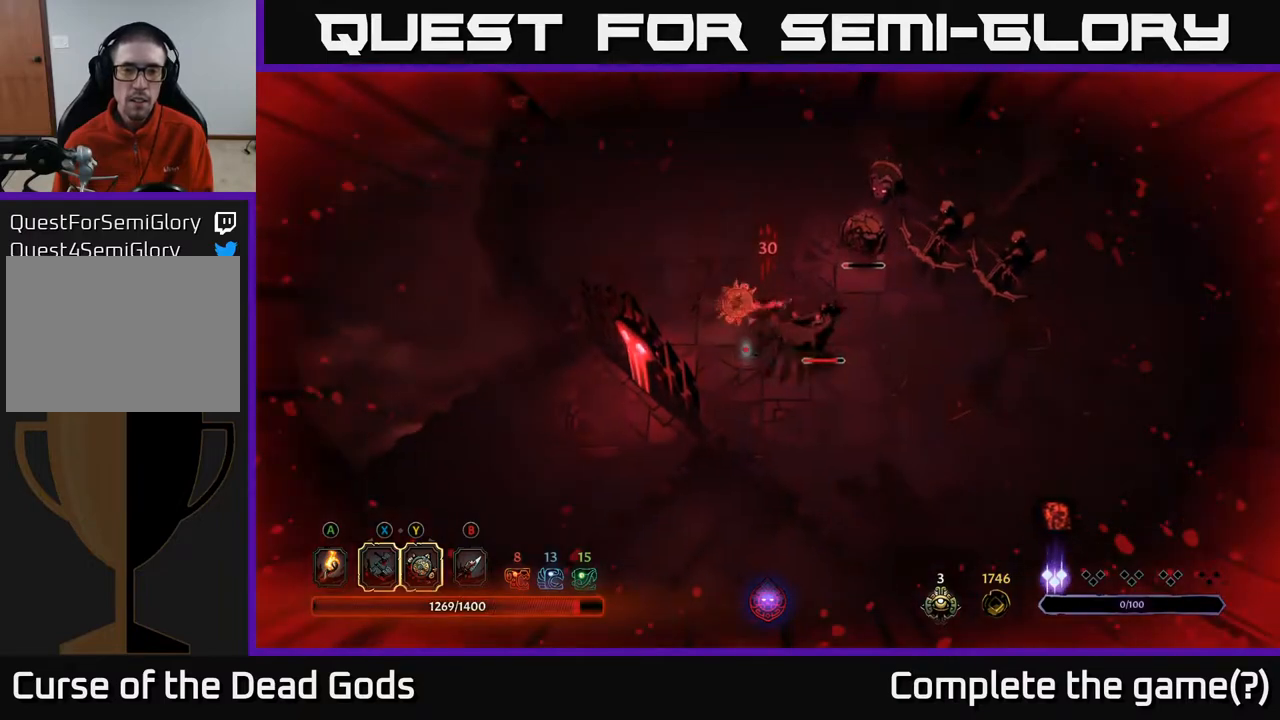
{"buttons": [], "left_stick": "down", "right_stick": "center", "events": [[100, "R2", "up"], [433, "left_stick", "down-left"], [483, "left_stick", "down"]]}
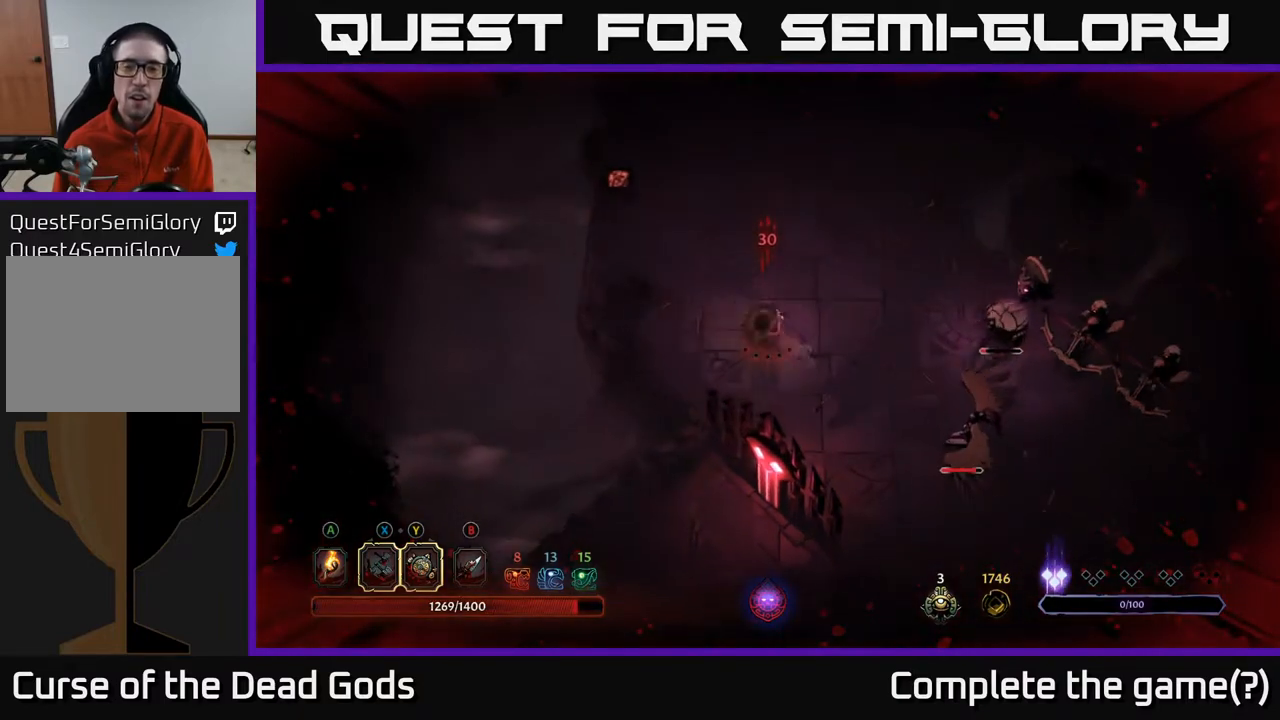
{"buttons": [], "left_stick": "down-right", "right_stick": "center", "events": [[50, "left_stick", "down-right"]]}
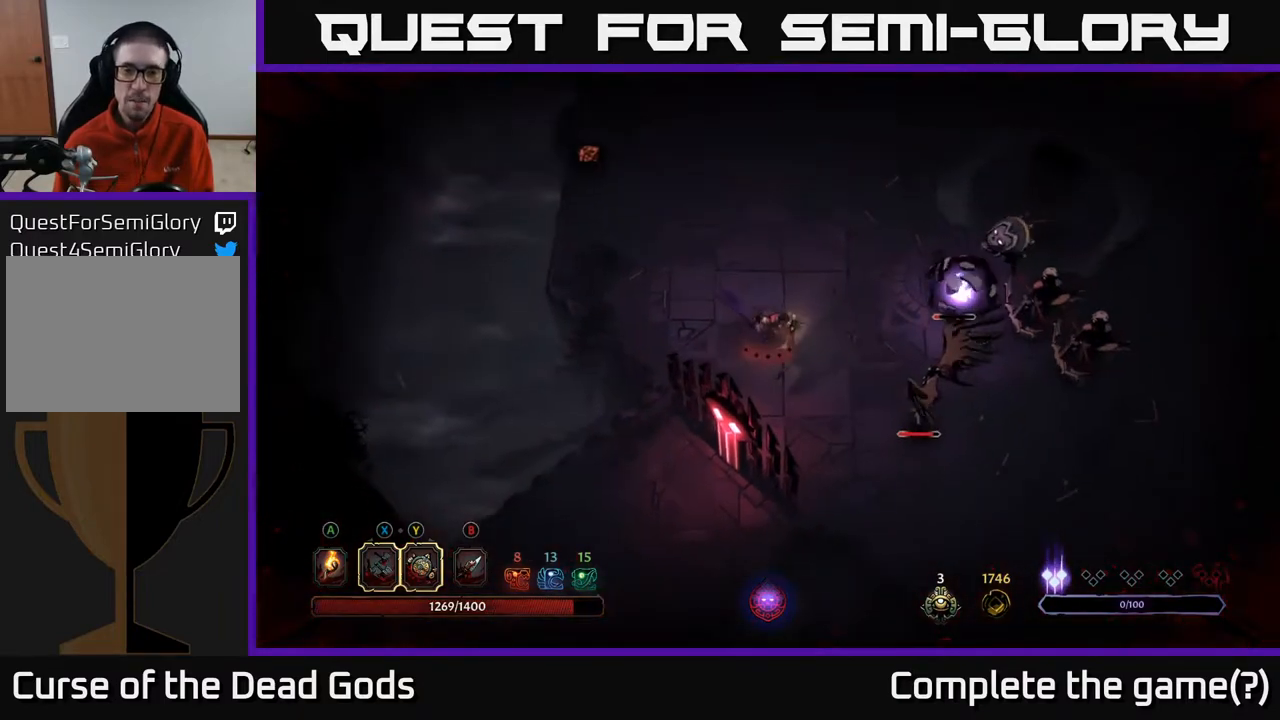
{"buttons": [], "left_stick": "down-right", "right_stick": "center", "events": []}
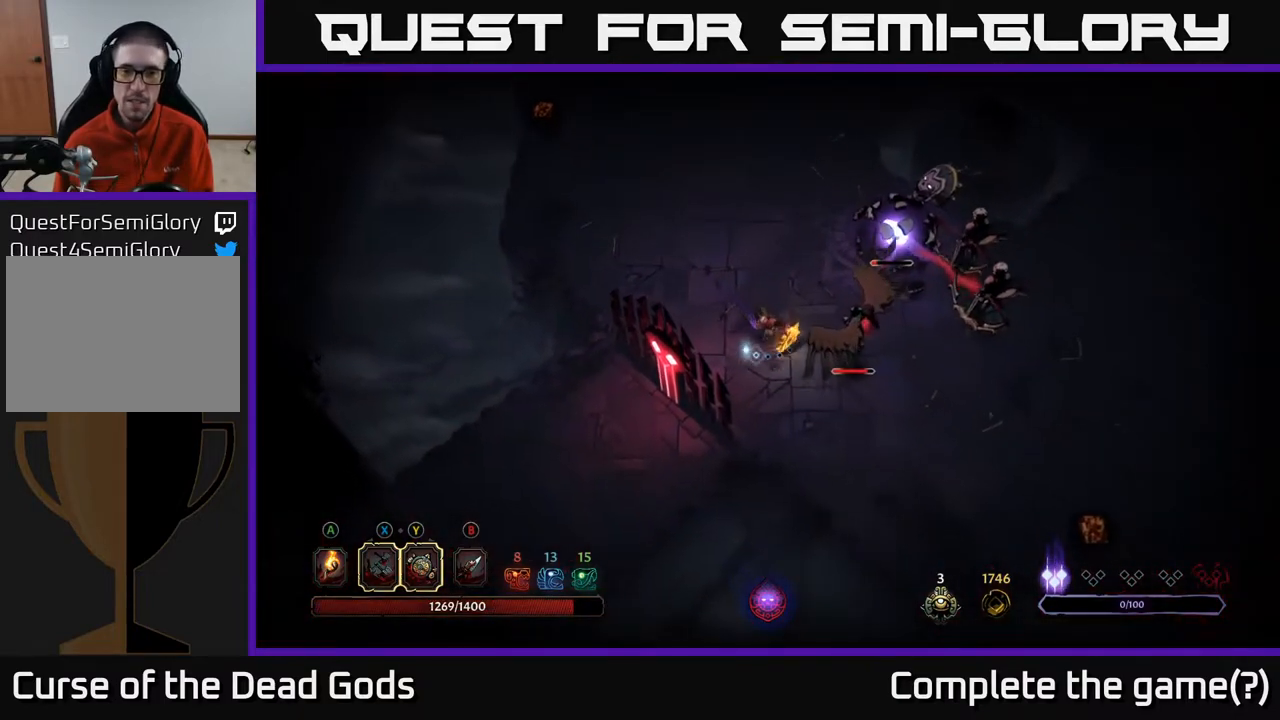
{"buttons": [], "left_stick": "down-right", "right_stick": "center", "events": [[117, "R2", "down"], [317, "R2", "up"]]}
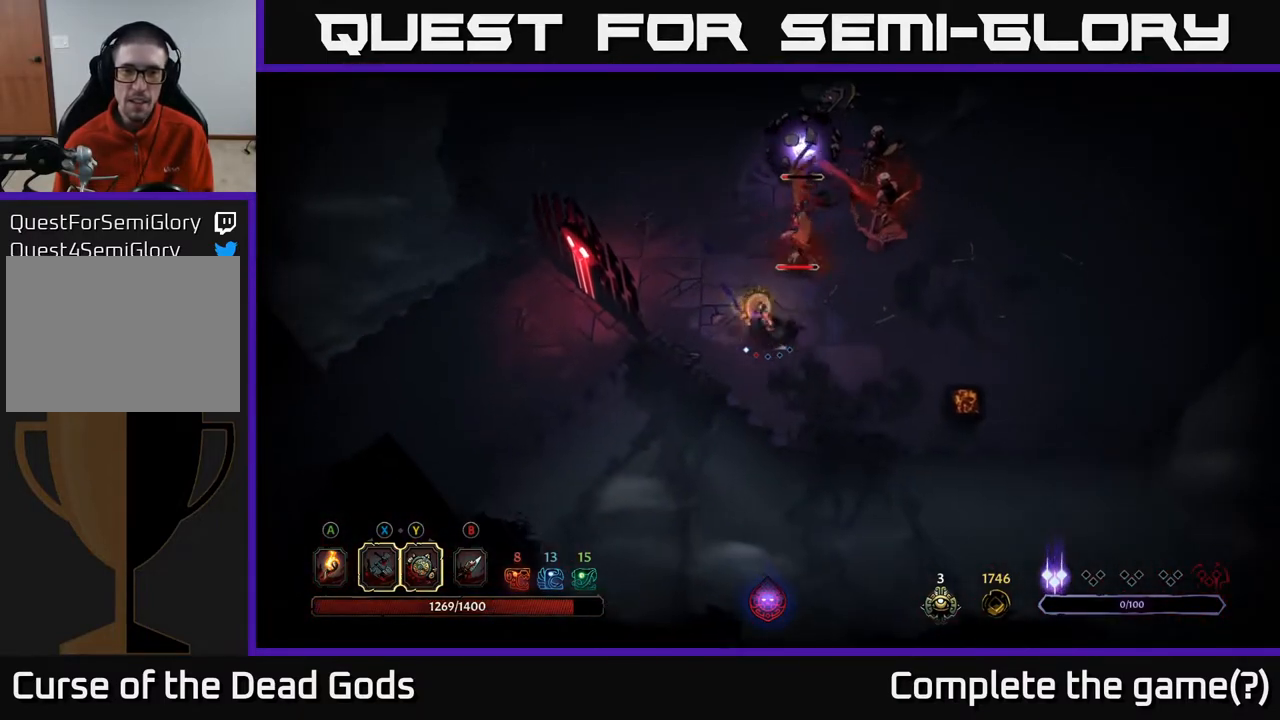
{"buttons": ["Y"], "left_stick": "up", "right_stick": "center", "events": [[17, "left_stick", "right"], [167, "left_stick", "up-right"], [300, "Y", "down"], [317, "left_stick", "up"]]}
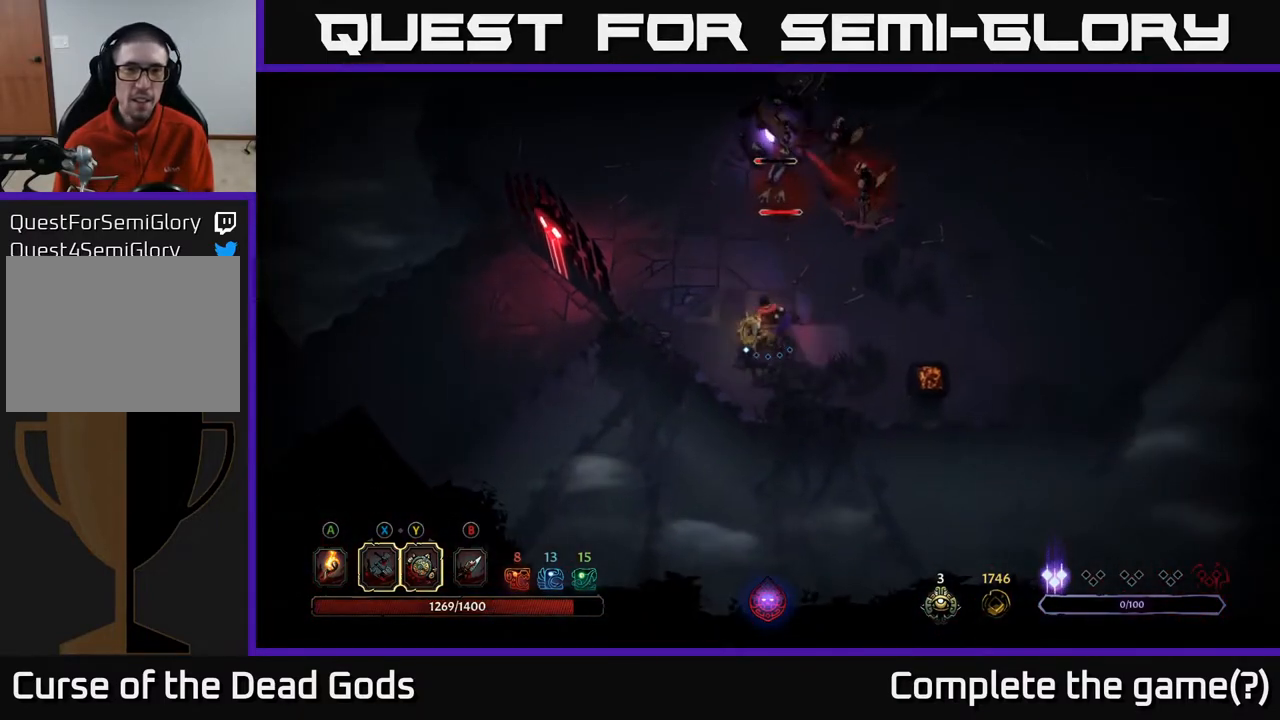
{"buttons": [], "left_stick": "up", "right_stick": "center", "events": [[250, "Y", "up"]]}
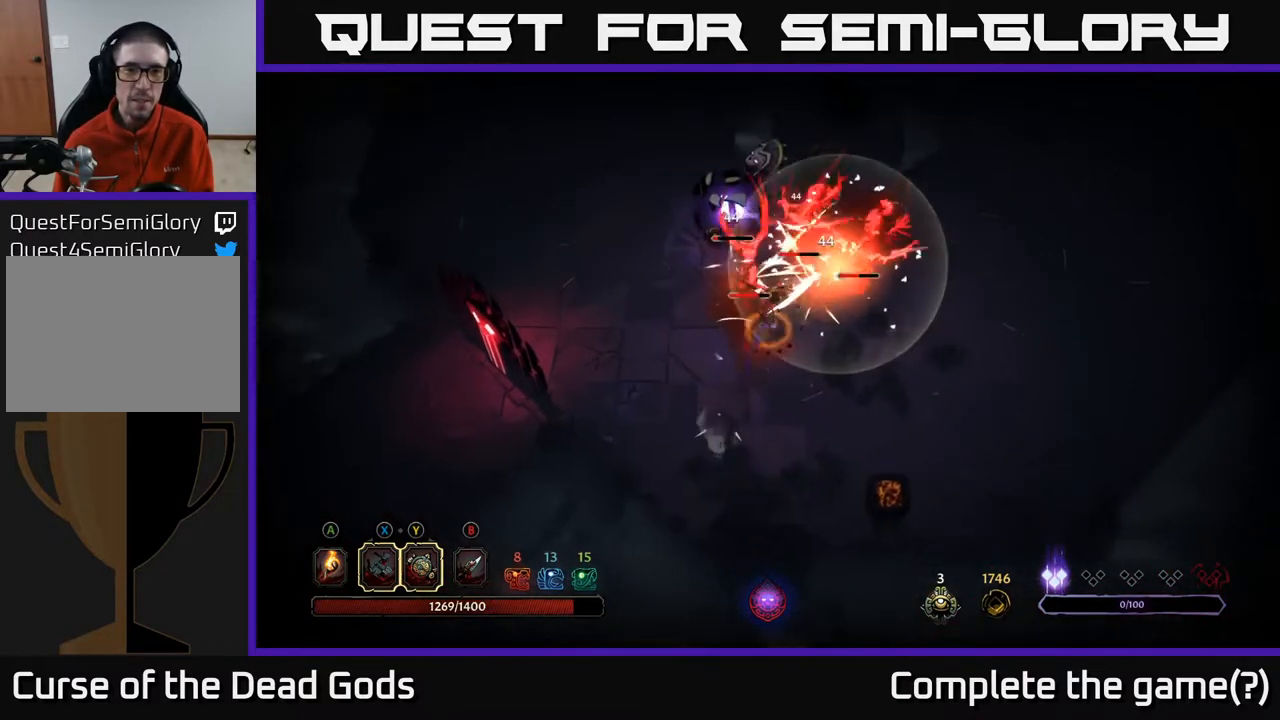
{"buttons": [], "left_stick": "up-left", "right_stick": "center", "events": [[183, "X", "down"], [300, "X", "up"], [417, "left_stick", "up-left"]]}
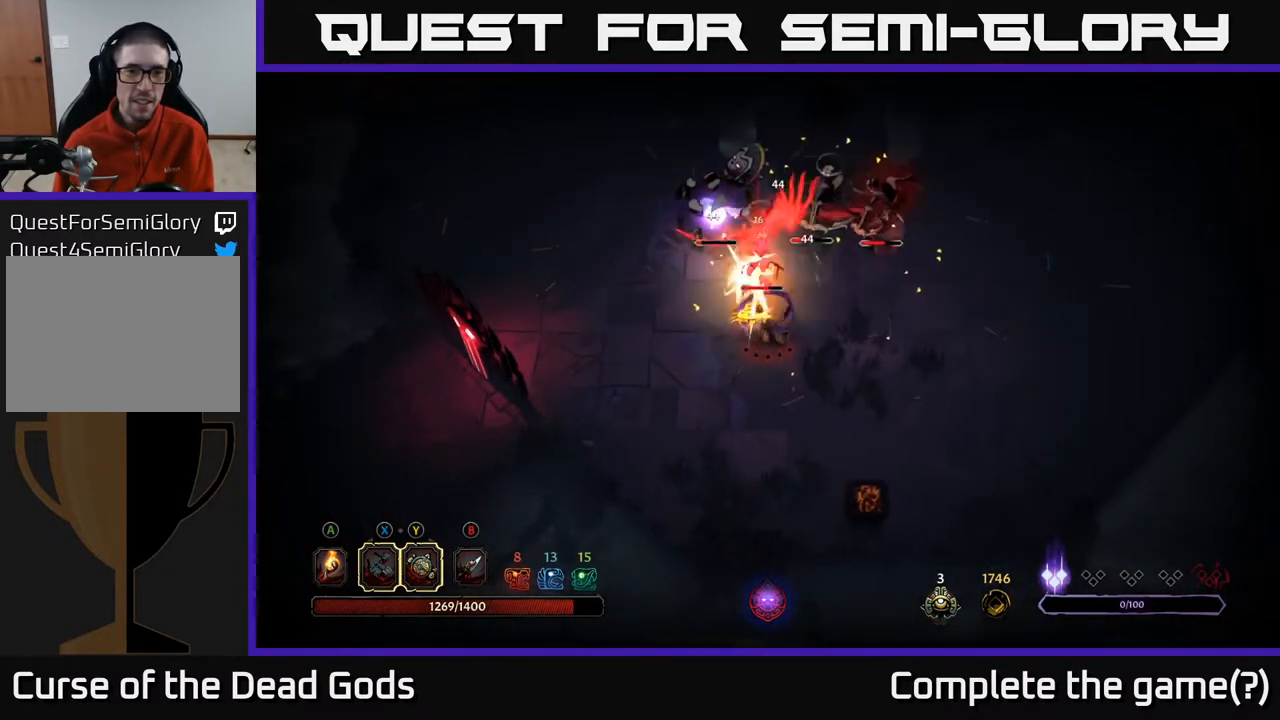
{"buttons": [], "left_stick": "up-left", "right_stick": "center", "events": [[117, "X", "down"], [267, "X", "up"]]}
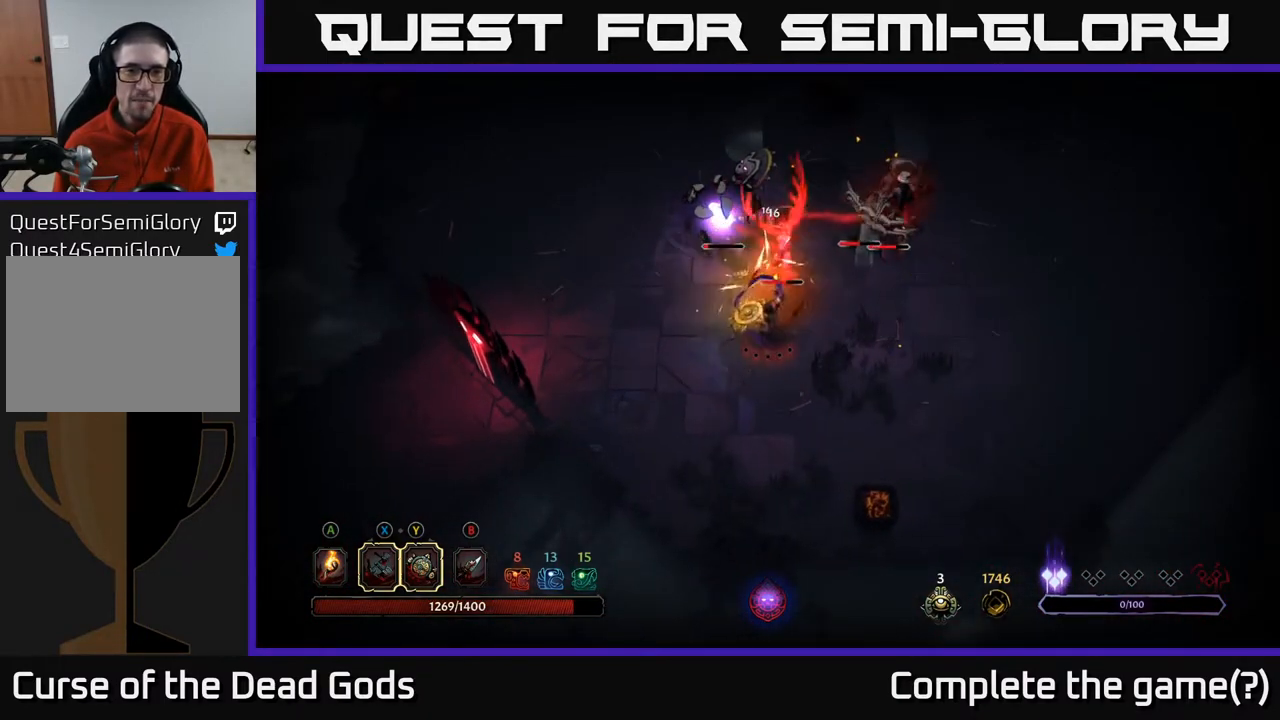
{"buttons": [], "left_stick": "up-left", "right_stick": "center", "events": [[33, "X", "down"], [183, "X", "up"]]}
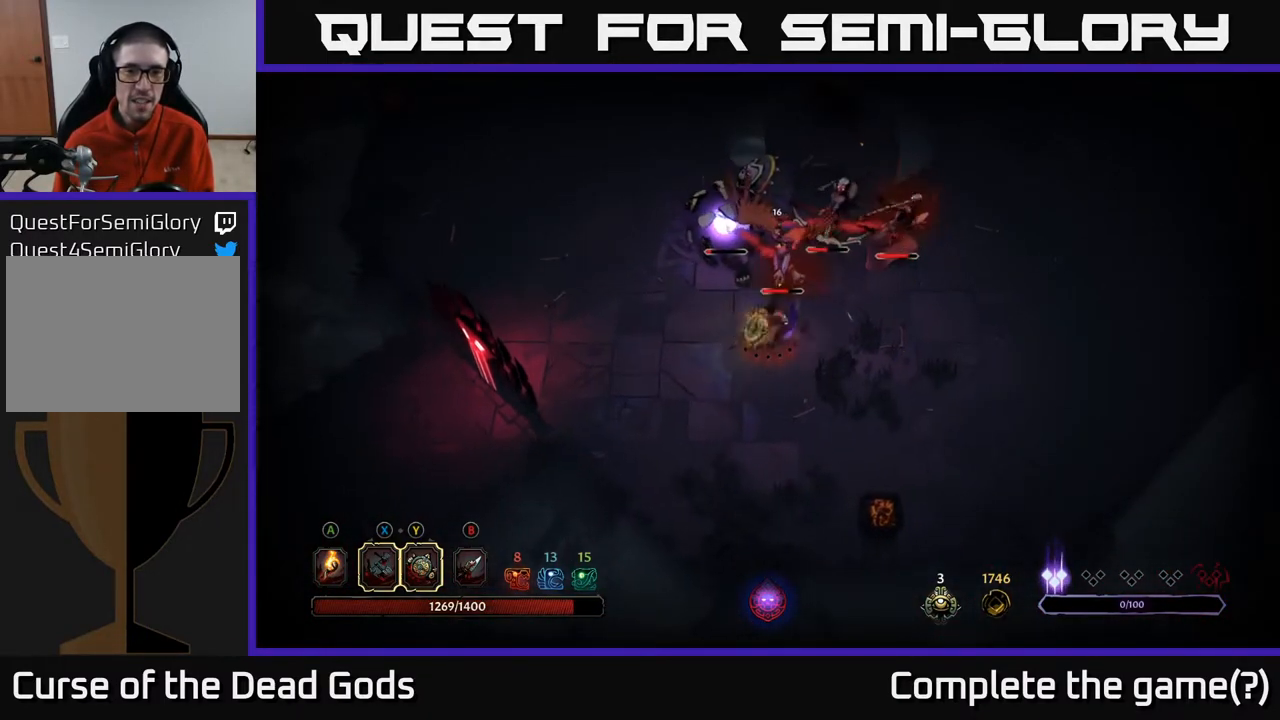
{"buttons": [], "left_stick": "up-left", "right_stick": "center", "events": []}
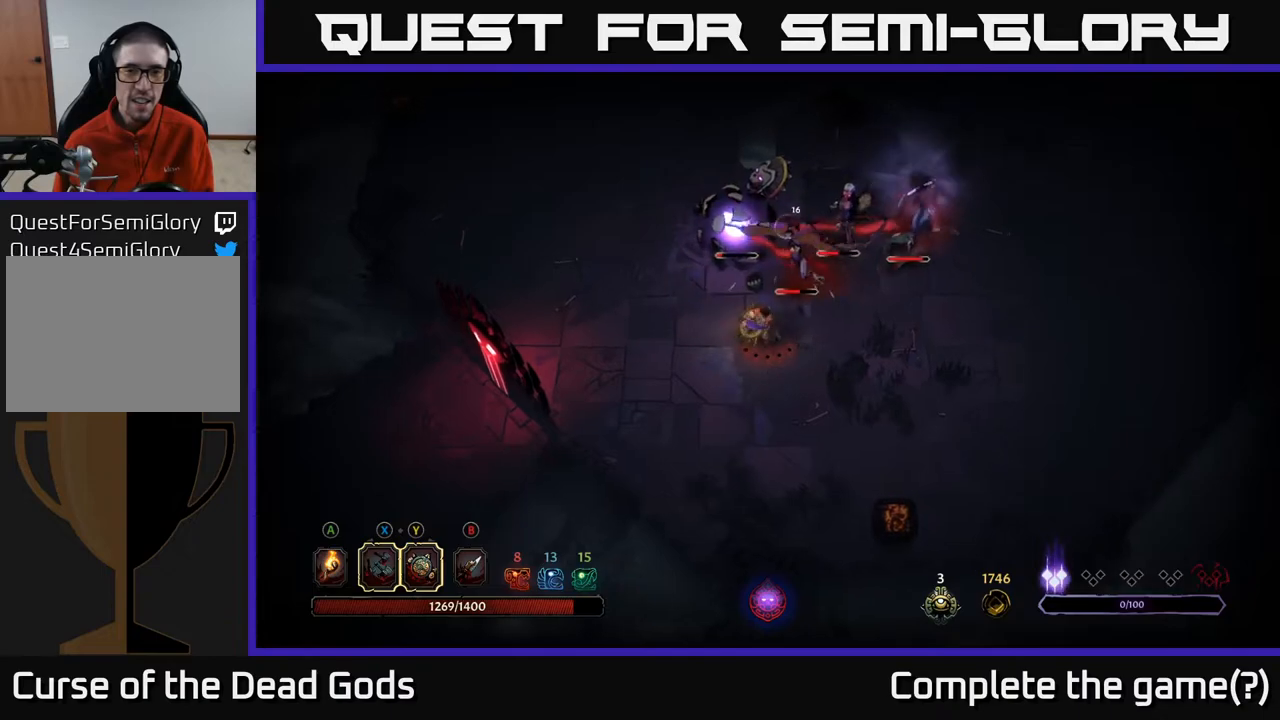
{"buttons": [], "left_stick": "up-left", "right_stick": "center", "events": []}
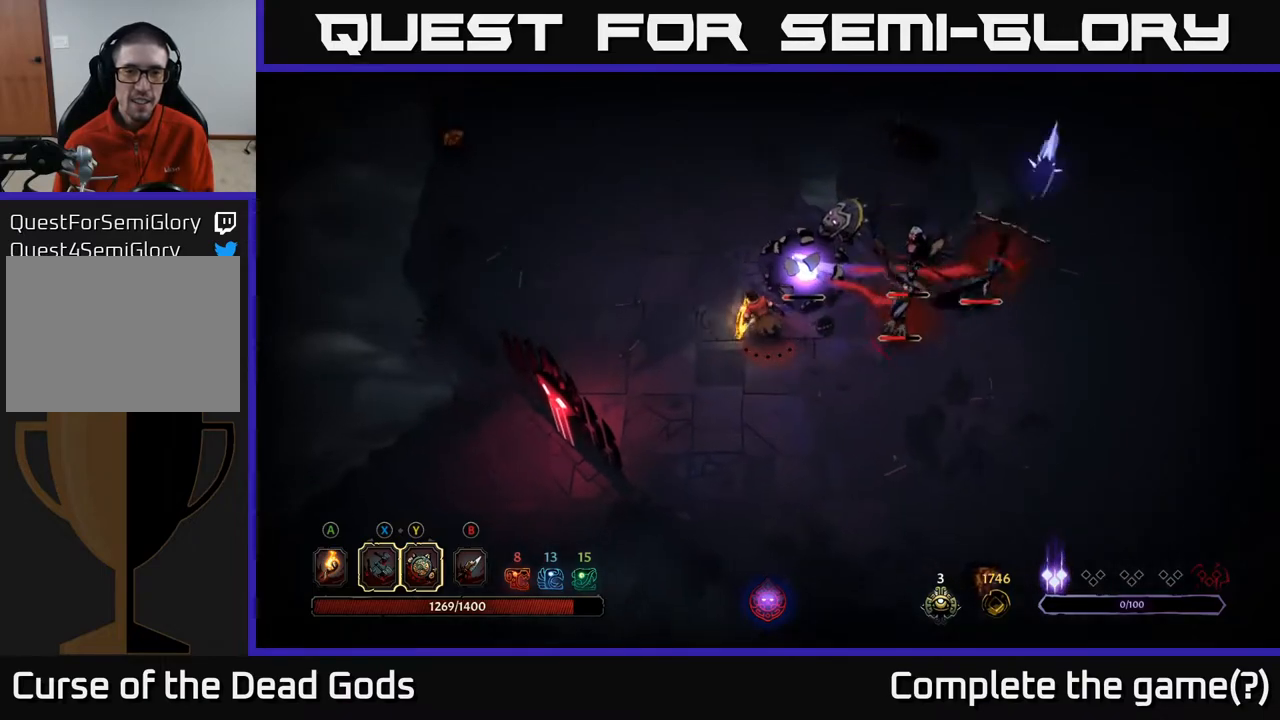
{"buttons": ["Y"], "left_stick": "right", "right_stick": "center", "events": [[433, "left_stick", "right"], [467, "Y", "down"]]}
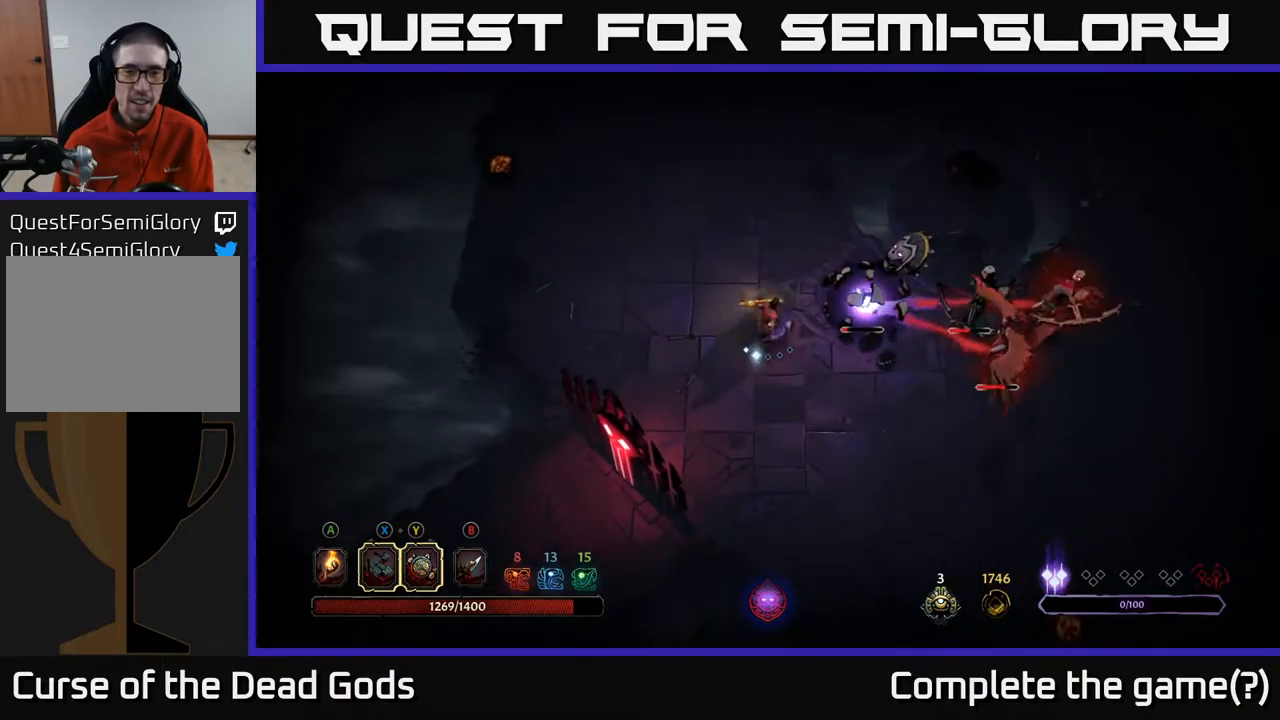
{"buttons": ["Y"], "left_stick": "right", "right_stick": "center", "events": [[50, "Y", "up"], [483, "Y", "down"]]}
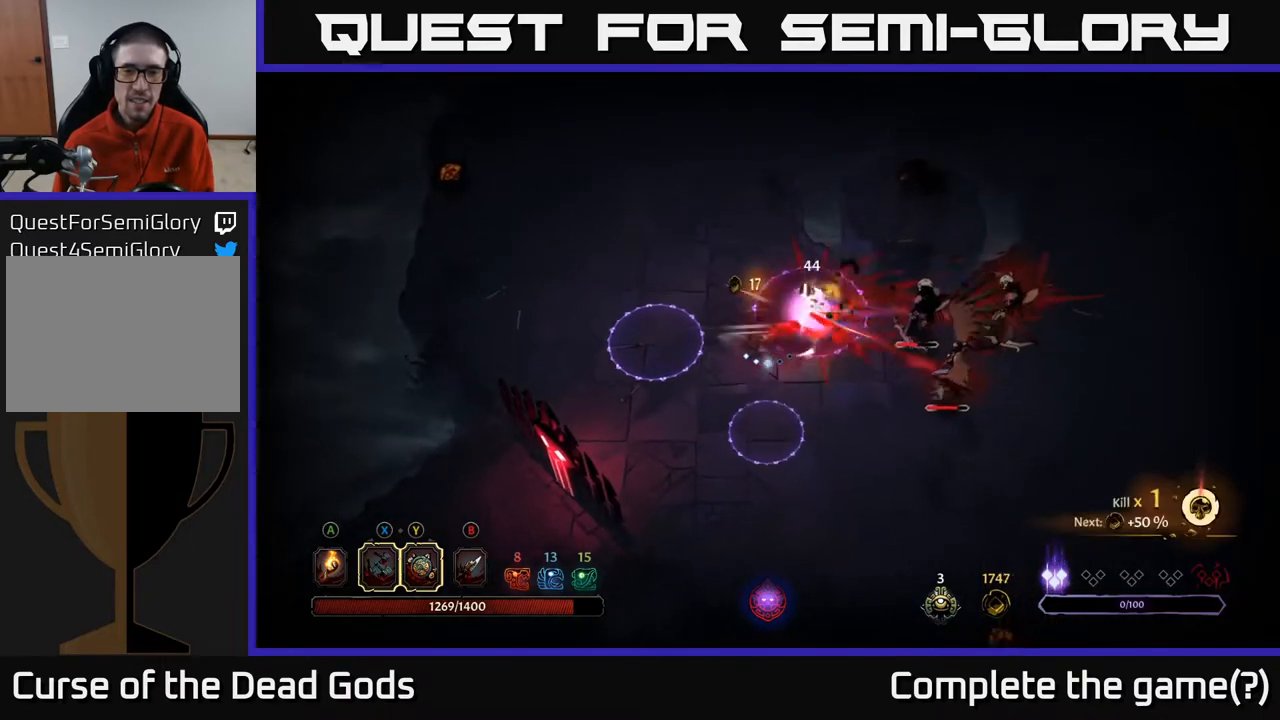
{"buttons": [], "left_stick": "right", "right_stick": "center", "events": [[100, "Y", "up"]]}
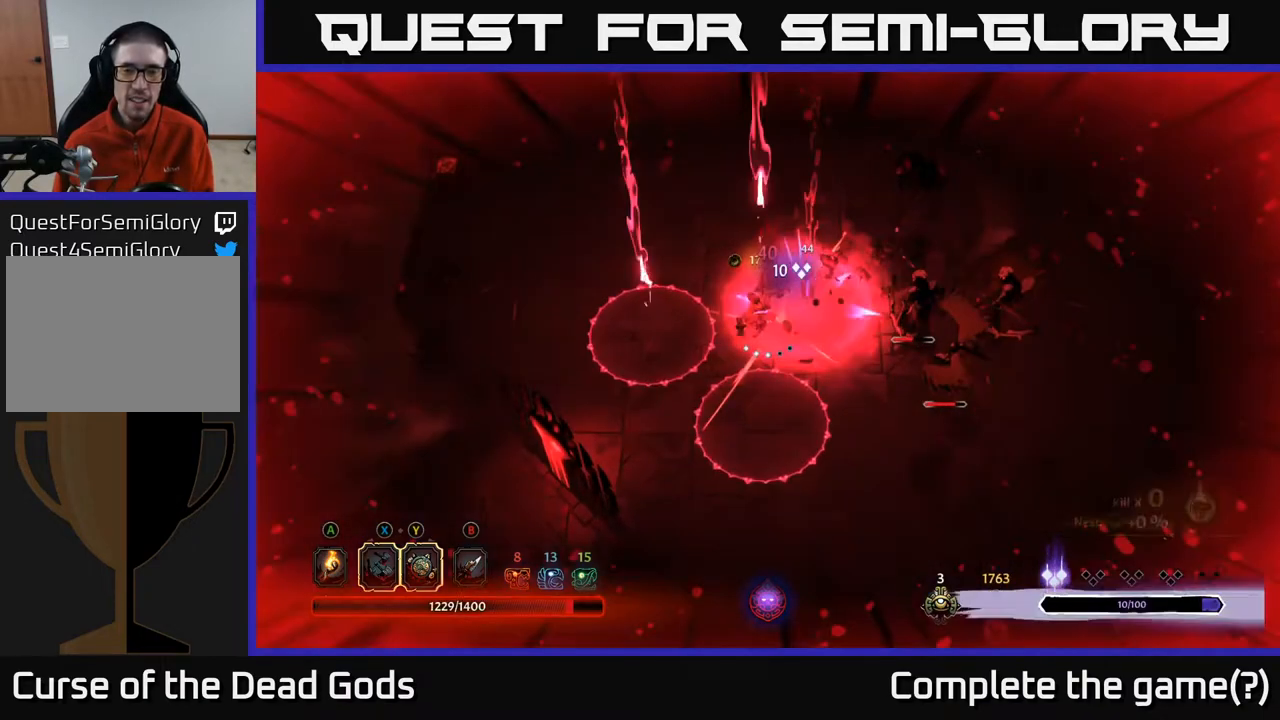
{"buttons": ["R2"], "left_stick": "down-right", "right_stick": "center", "events": [[67, "R2", "down"], [200, "R2", "up"], [267, "R2", "down"], [333, "left_stick", "down-right"], [367, "R2", "up"], [450, "R2", "down"]]}
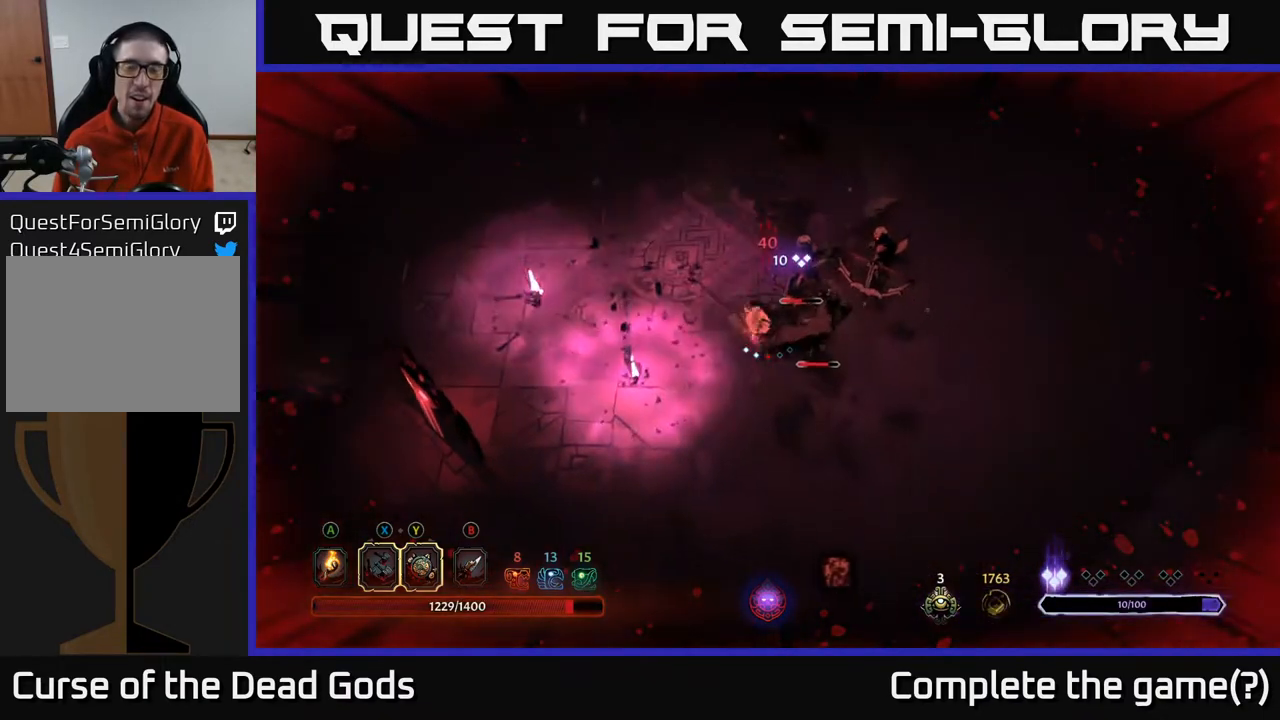
{"buttons": ["Y"], "left_stick": "right", "right_stick": "center", "events": [[17, "R2", "up"], [83, "left_stick", "down"], [350, "Y", "down"], [367, "left_stick", "right"]]}
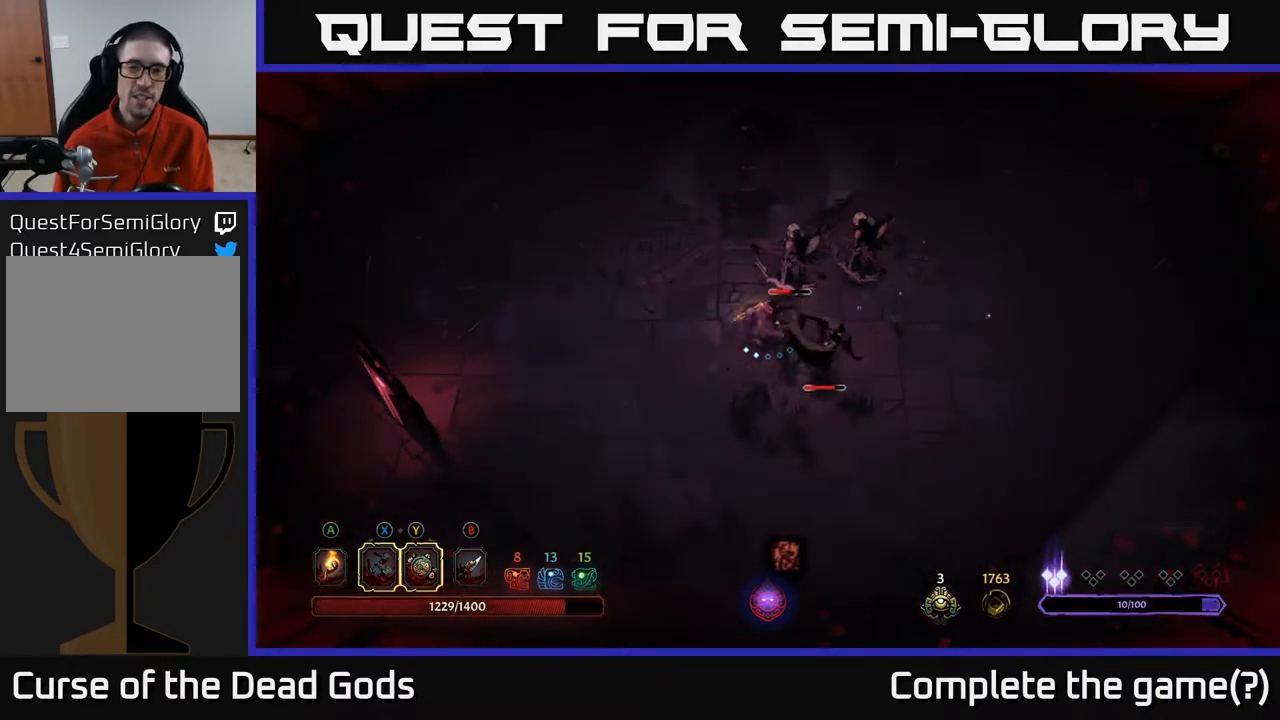
{"buttons": ["Y"], "left_stick": "up-right", "right_stick": "center", "events": [[83, "Y", "up"], [133, "left_stick", "up-right"], [433, "Y", "down"]]}